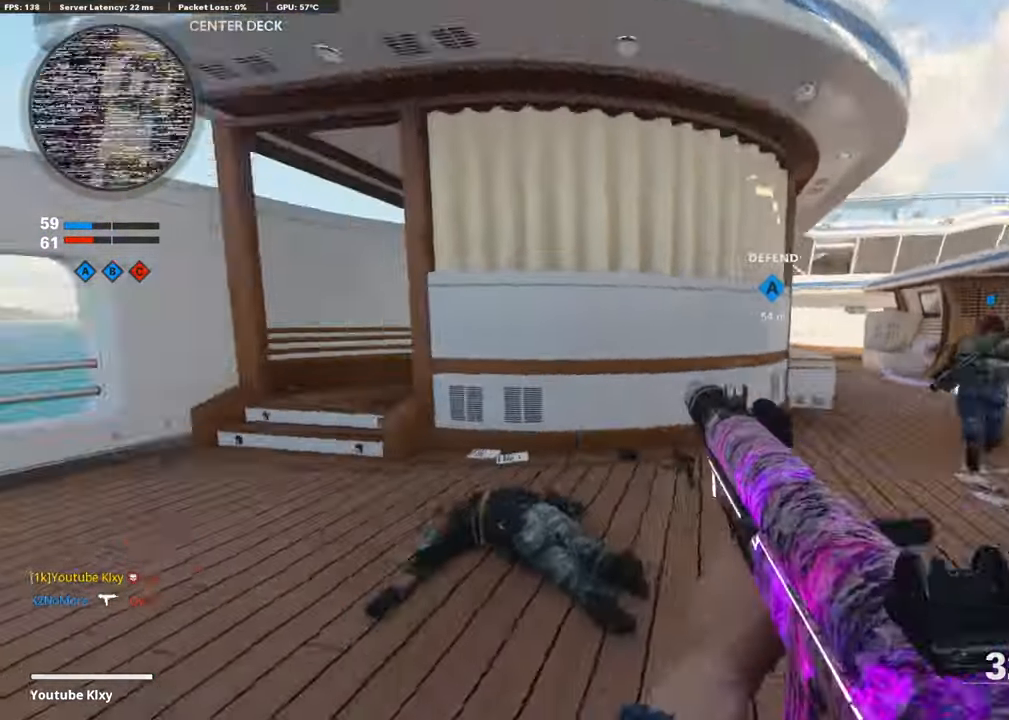
Gameplay with a controller (PlayStation layout); each line is a JSON object with the inputs held at the frame after it. "events" lists button and stick changes between this image and that frame as [ms after this image, input, new state], when the widget could be followed in between.
{"buttons": [], "left_stick": "up-right", "right_stick": "left", "events": [[33, "L3", "down"], [268, "R3", "down"], [386, "L3", "up"], [386, "R3", "up"], [419, "right_stick", "center"], [503, "right_stick", "left"]]}
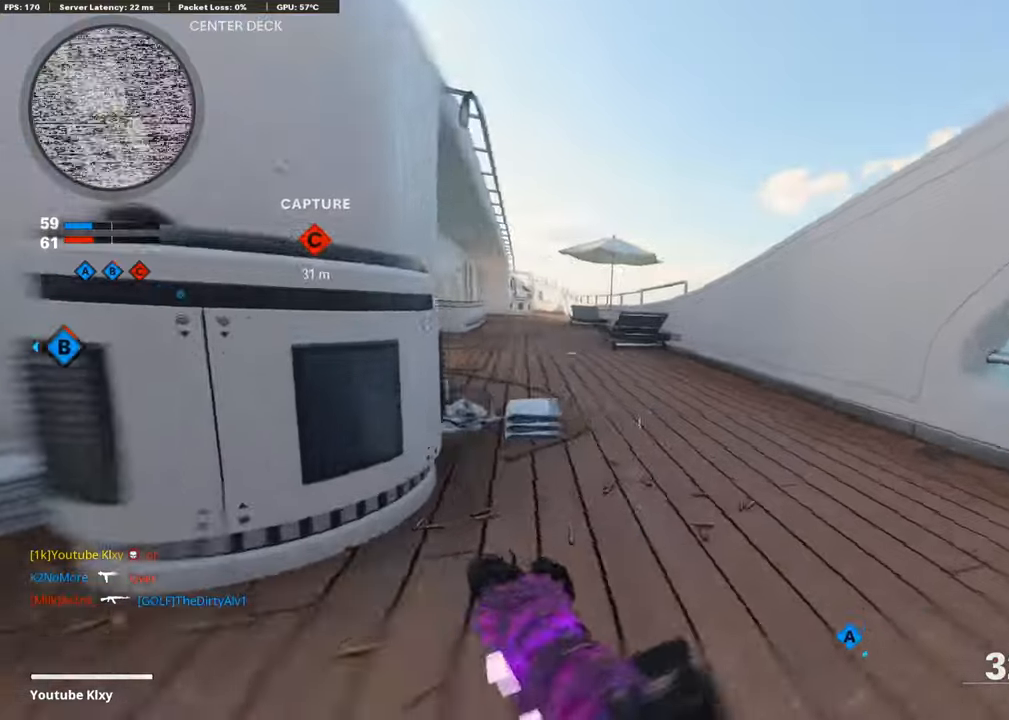
{"buttons": ["L1"], "left_stick": "up-left", "right_stick": "center", "events": [[67, "L1", "down"], [117, "left_stick", "up"], [218, "left_stick", "up-left"], [235, "right_stick", "up"], [319, "right_stick", "center"], [369, "right_stick", "right"], [503, "right_stick", "center"]]}
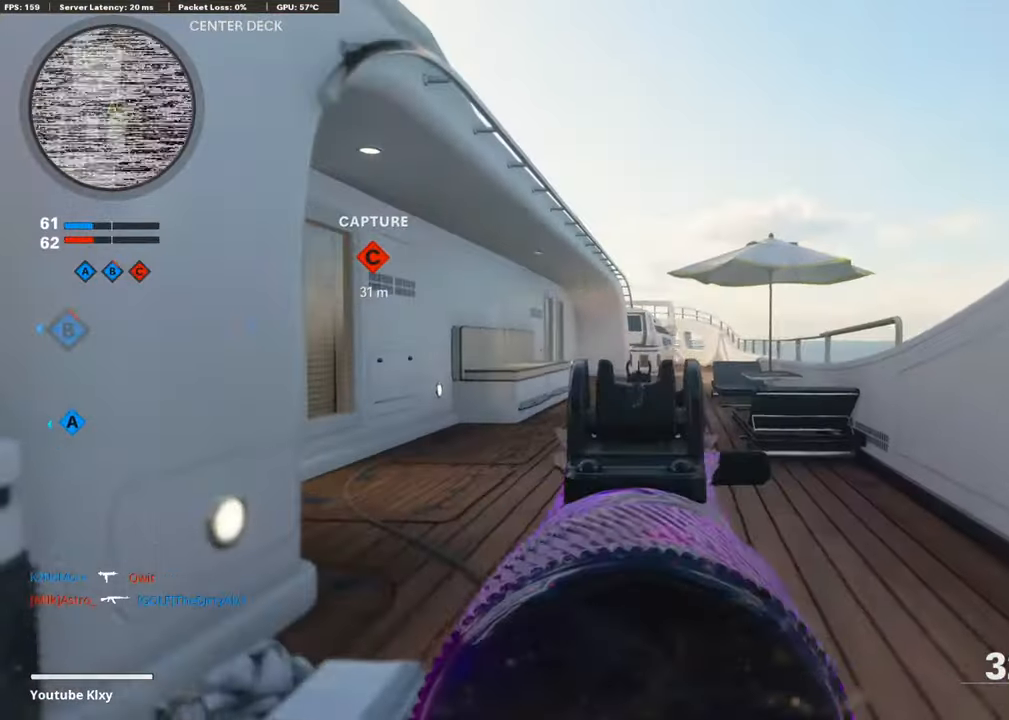
{"buttons": [], "left_stick": "up-left", "right_stick": "center", "events": [[101, "L1", "up"], [101, "SQUARE", "down"], [151, "L3", "down"], [185, "SQUARE", "up"], [420, "L3", "up"]]}
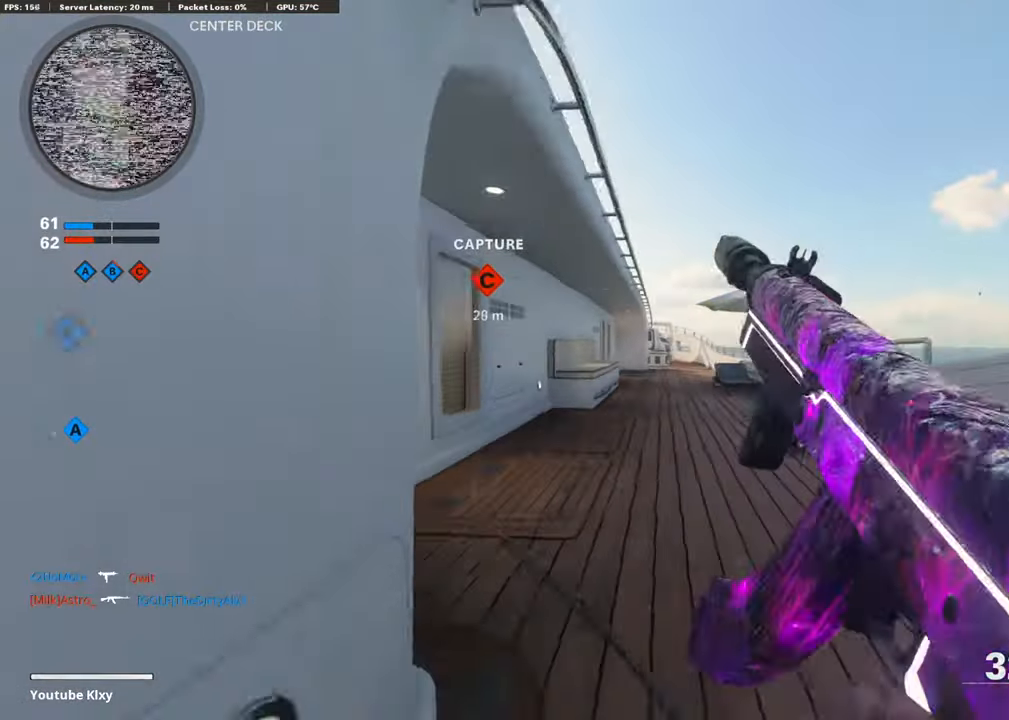
{"buttons": [], "left_stick": "down-left", "right_stick": "center", "events": [[453, "left_stick", "down-left"]]}
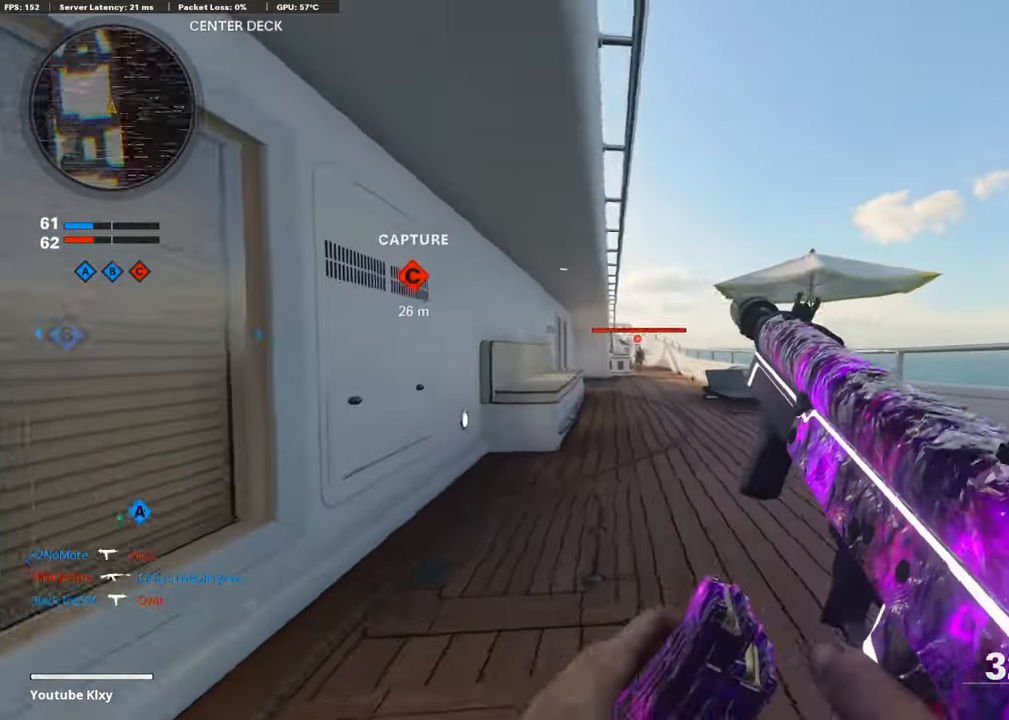
{"buttons": ["L3"], "left_stick": "up-right", "right_stick": "left", "events": [[84, "right_stick", "right"], [117, "left_stick", "up-right"], [168, "L3", "down"], [352, "right_stick", "left"]]}
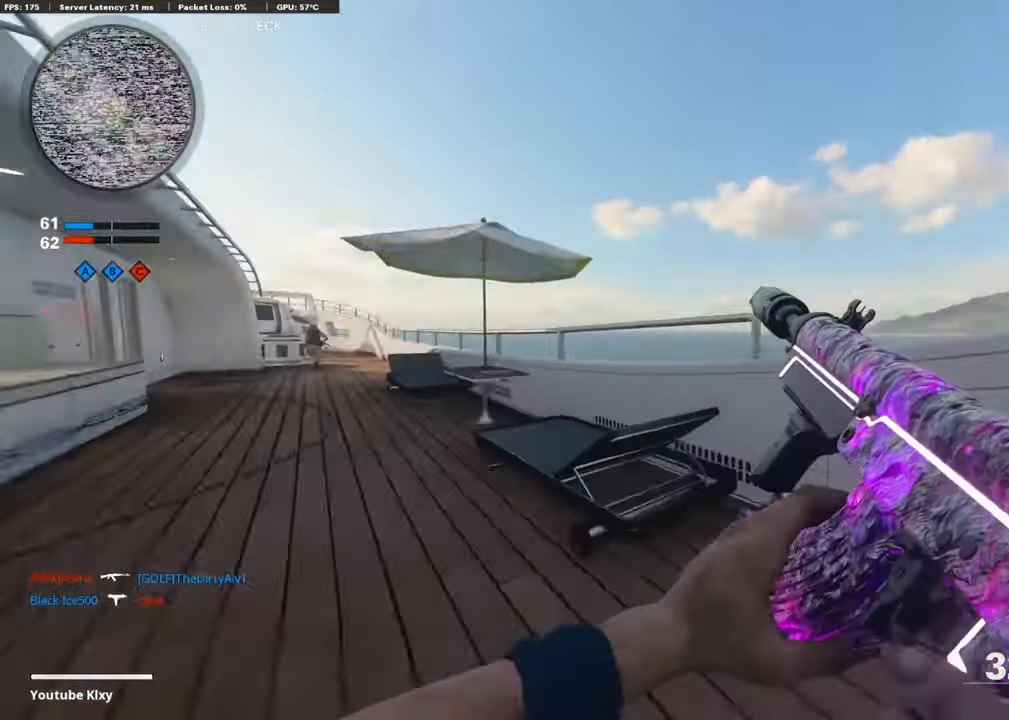
{"buttons": ["L3"], "left_stick": "up-left", "right_stick": "right", "events": [[17, "R3", "down"], [84, "L3", "up"], [101, "R3", "up"], [168, "R3", "down"], [168, "left_stick", "up-left"], [252, "R3", "up"], [303, "L3", "down"], [387, "right_stick", "center"], [437, "L3", "up"], [454, "right_stick", "right"], [504, "L3", "down"]]}
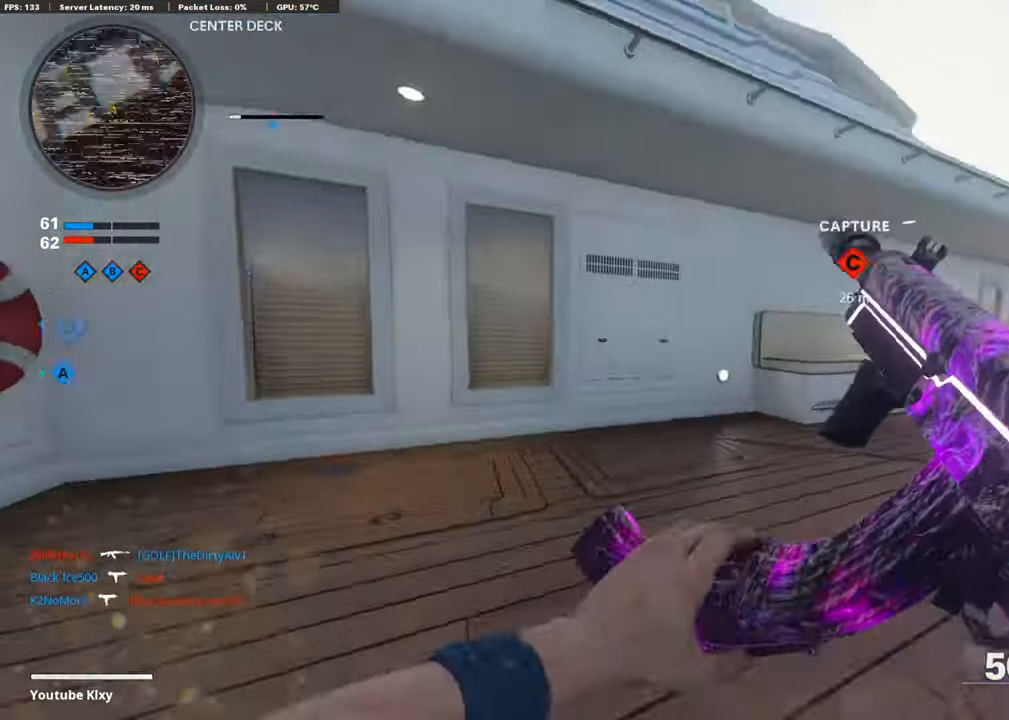
{"buttons": ["L1"], "left_stick": "up-left", "right_stick": "center", "events": [[202, "R3", "down"], [319, "R3", "up"], [386, "R3", "down"], [470, "L1", "down"], [470, "R3", "up"], [487, "L3", "up"], [487, "right_stick", "center"]]}
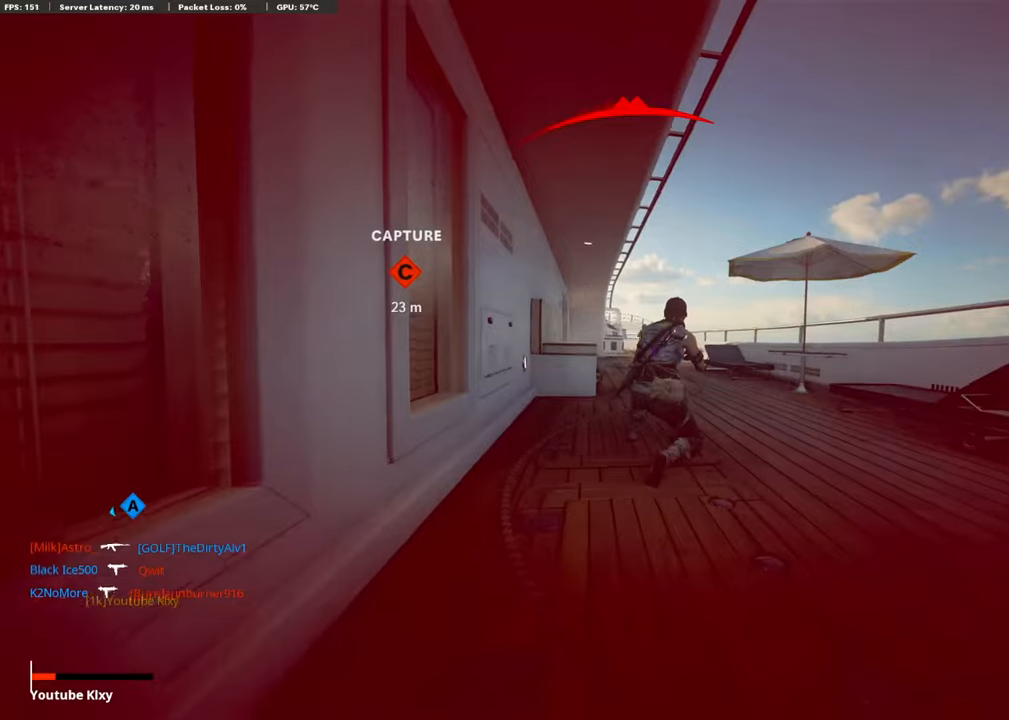
{"buttons": [], "left_stick": "center", "right_stick": "center", "events": [[134, "right_stick", "right"], [151, "R1", "down"], [184, "left_stick", "right"], [268, "R1", "up"], [319, "L1", "up"], [386, "left_stick", "center"], [419, "right_stick", "center"]]}
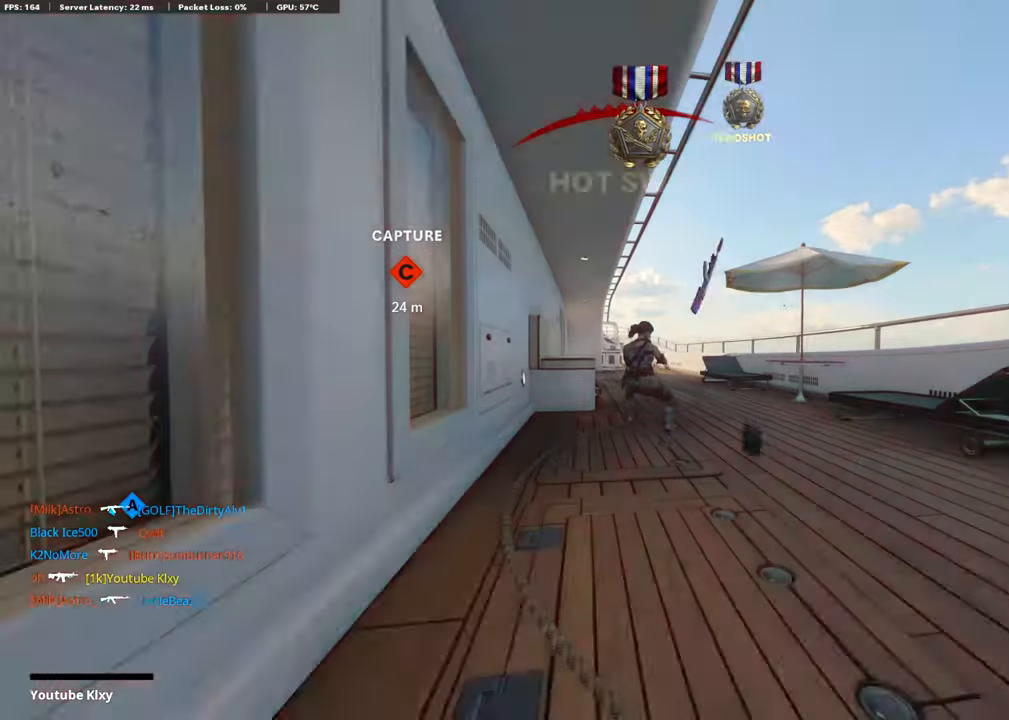
{"buttons": [], "left_stick": "center", "right_stick": "center", "events": []}
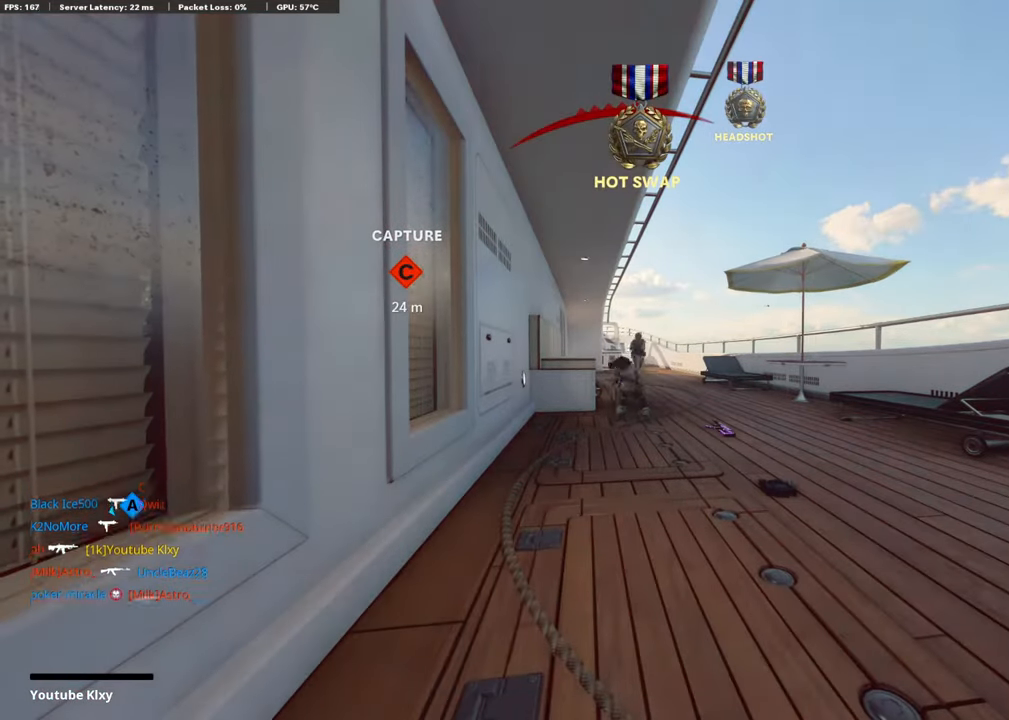
{"buttons": ["SQUARE"], "left_stick": "center", "right_stick": "center", "events": [[34, "SQUARE", "down"], [134, "CROSS", "down"], [185, "SQUARE", "up"], [235, "CROSS", "up"], [252, "CROSS", "down"], [302, "SQUARE", "down"], [386, "CROSS", "up"], [386, "SQUARE", "up"], [504, "SQUARE", "down"]]}
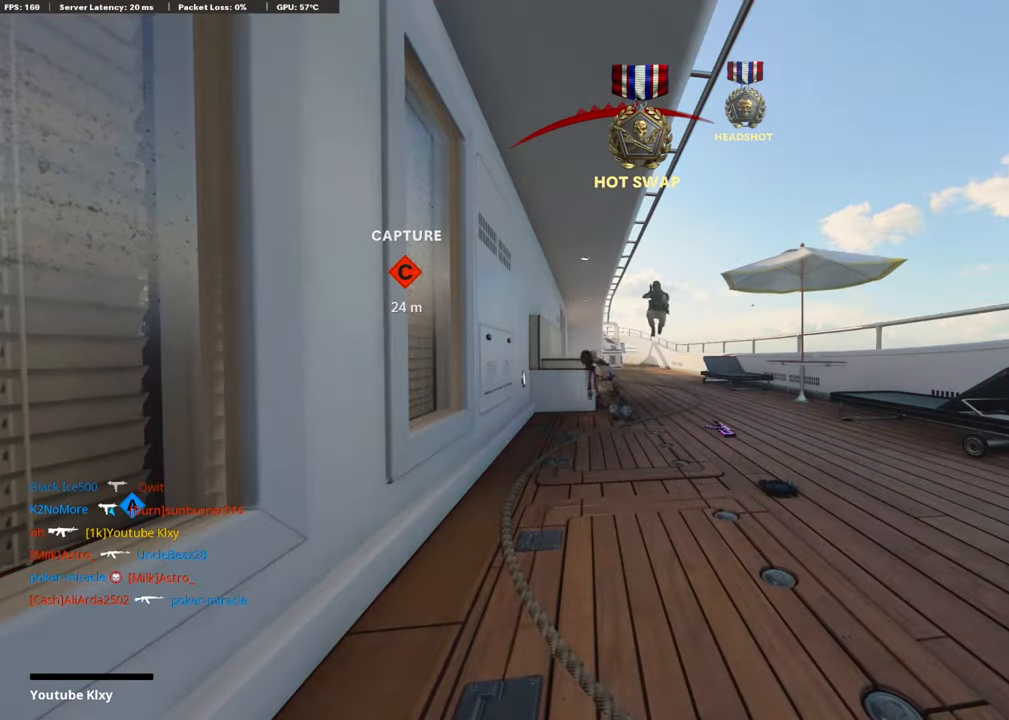
{"buttons": ["CROSS", "SQUARE"], "left_stick": "up-right", "right_stick": "center", "events": [[117, "SQUARE", "up"], [218, "CROSS", "down"], [218, "SQUARE", "down"], [319, "SQUARE", "up"], [352, "CROSS", "up"], [369, "left_stick", "up-right"], [403, "CROSS", "down"], [419, "SQUARE", "down"]]}
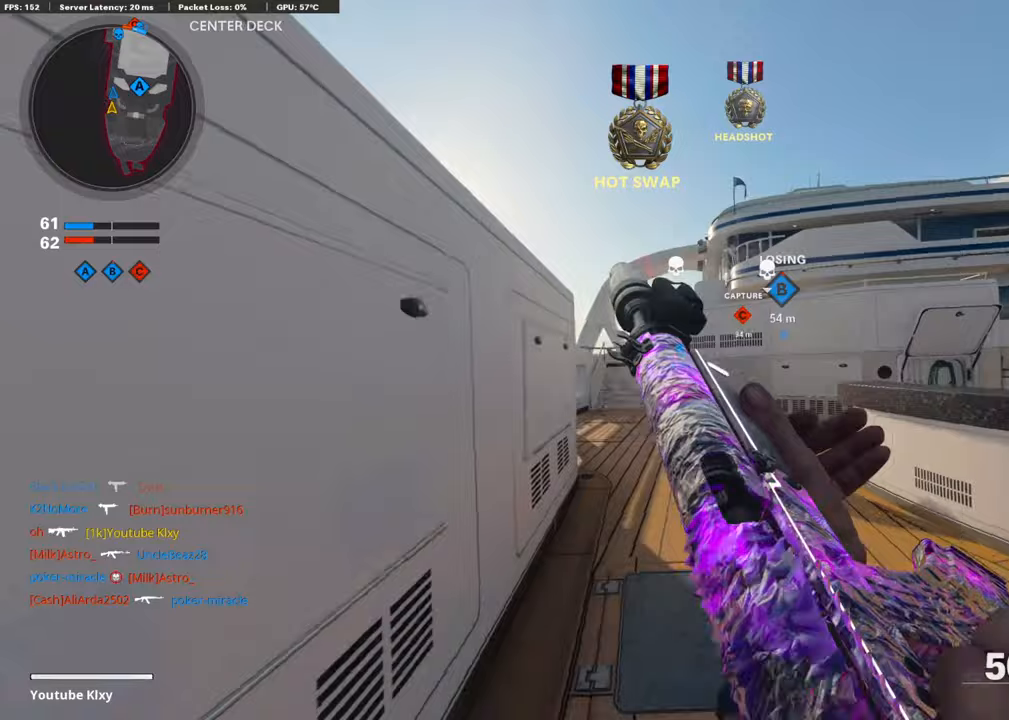
{"buttons": [], "left_stick": "up", "right_stick": "center", "events": [[34, "SQUARE", "up"], [50, "CROSS", "up"], [84, "L3", "down"], [101, "left_stick", "up"], [185, "TRIANGLE", "down"], [201, "L3", "up"], [285, "TRIANGLE", "up"], [336, "TRIANGLE", "down"], [436, "TRIANGLE", "up"]]}
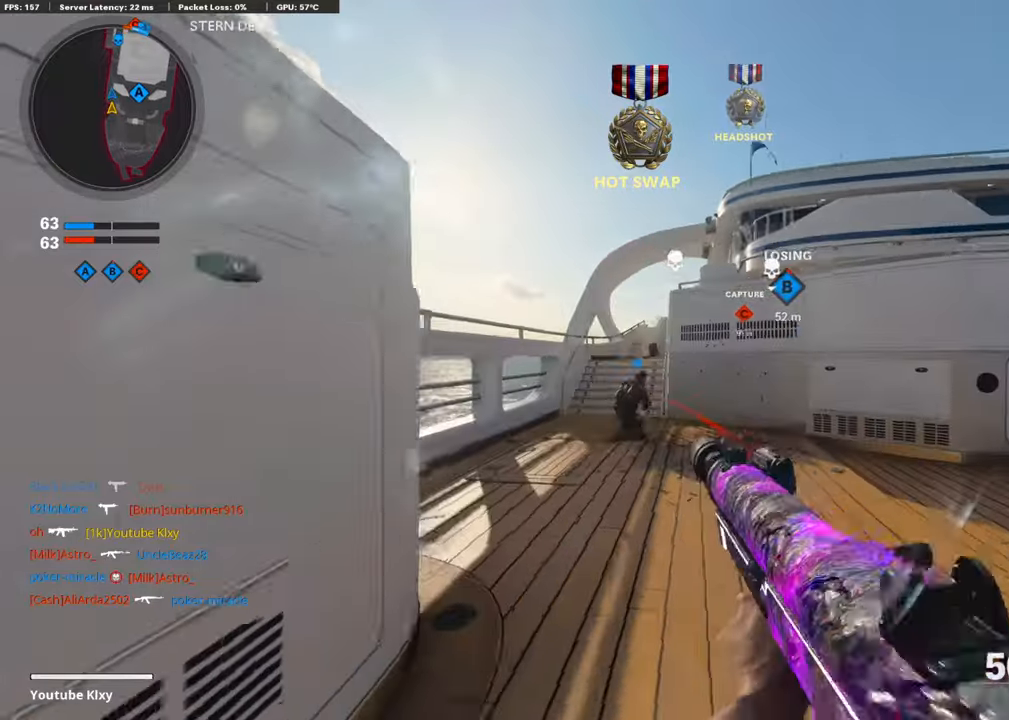
{"buttons": [], "left_stick": "left", "right_stick": "left", "events": [[185, "right_stick", "down-right"], [302, "CROSS", "down"], [336, "right_stick", "right"], [420, "left_stick", "left"], [453, "right_stick", "center"], [470, "CROSS", "up"], [503, "right_stick", "left"]]}
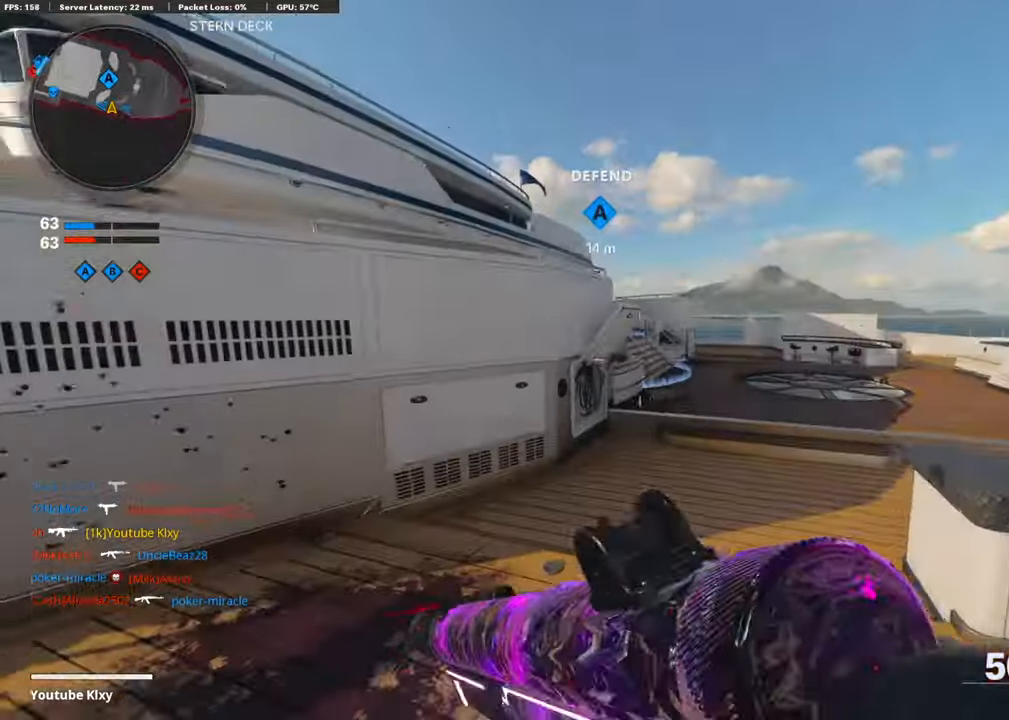
{"buttons": [], "left_stick": "up", "right_stick": "center", "events": [[135, "left_stick", "up-left"], [135, "right_stick", "up-left"], [219, "R3", "down"], [303, "right_stick", "center"], [370, "left_stick", "up"], [420, "R3", "up"]]}
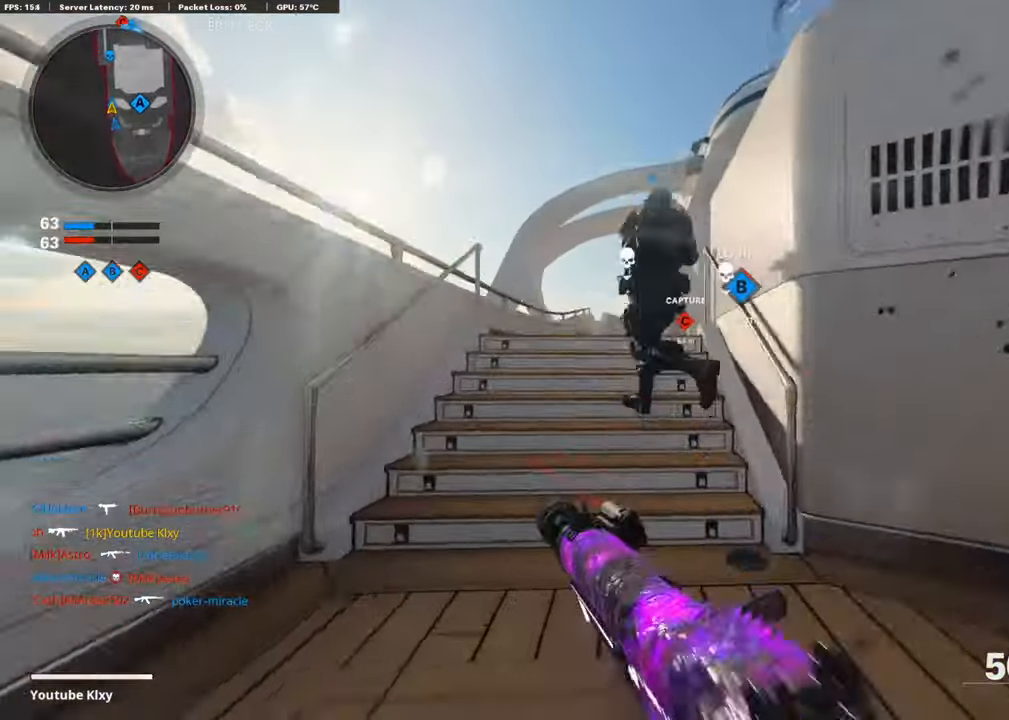
{"buttons": ["TRIANGLE"], "left_stick": "up", "right_stick": "center", "events": [[50, "R3", "down"], [118, "L3", "down"], [151, "R3", "up"], [302, "TRIANGLE", "down"], [369, "TRIANGLE", "up"], [453, "L3", "up"], [453, "TRIANGLE", "down"]]}
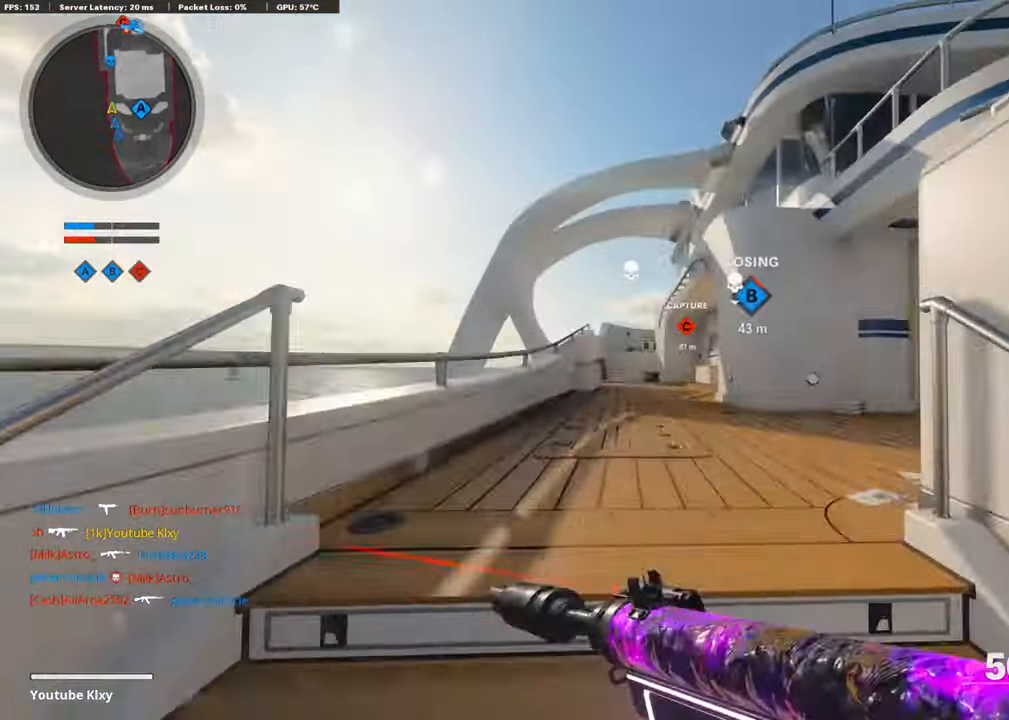
{"buttons": [], "left_stick": "up", "right_stick": "center", "events": [[17, "TRIANGLE", "up"], [117, "TRIANGLE", "down"], [201, "TRIANGLE", "up"], [252, "TRIANGLE", "down"], [319, "TRIANGLE", "up"]]}
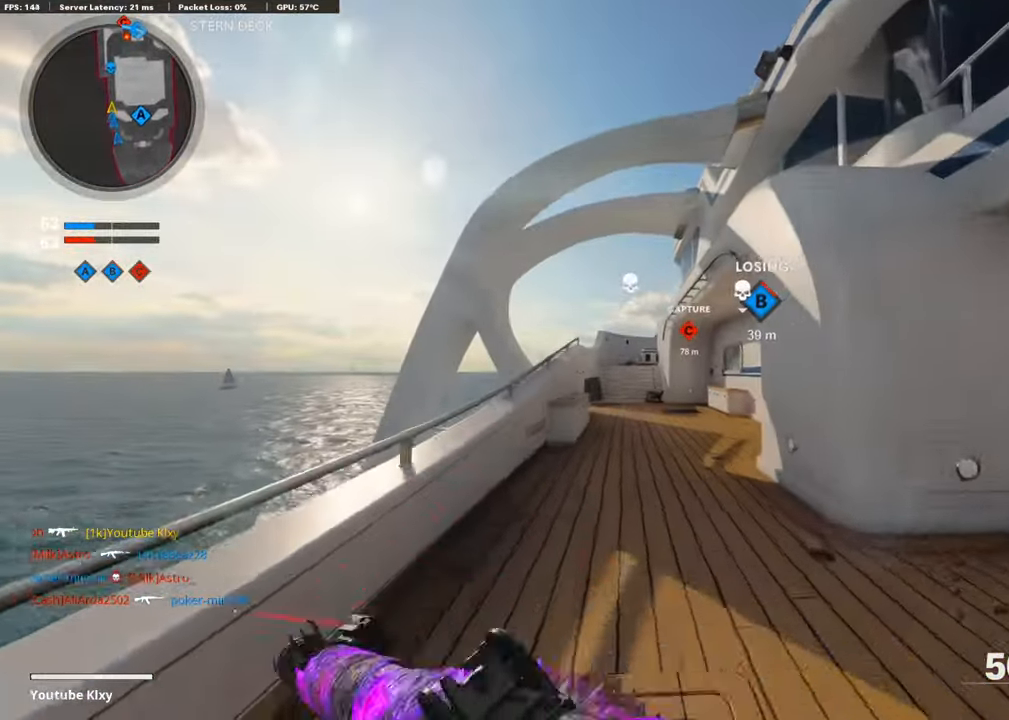
{"buttons": ["R3"], "left_stick": "center", "right_stick": "center", "events": [[151, "CROSS", "down"], [269, "CROSS", "up"], [269, "R3", "down"], [403, "left_stick", "center"]]}
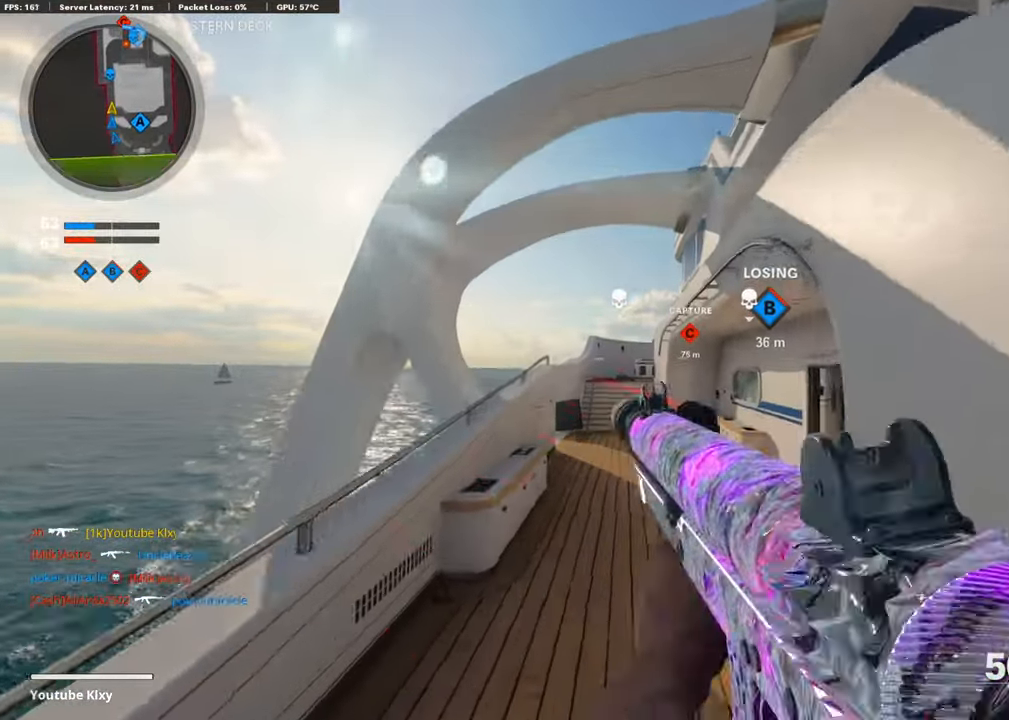
{"buttons": [], "left_stick": "up", "right_stick": "center", "events": [[151, "R3", "up"], [252, "left_stick", "up"], [336, "R3", "down"], [453, "R3", "up"]]}
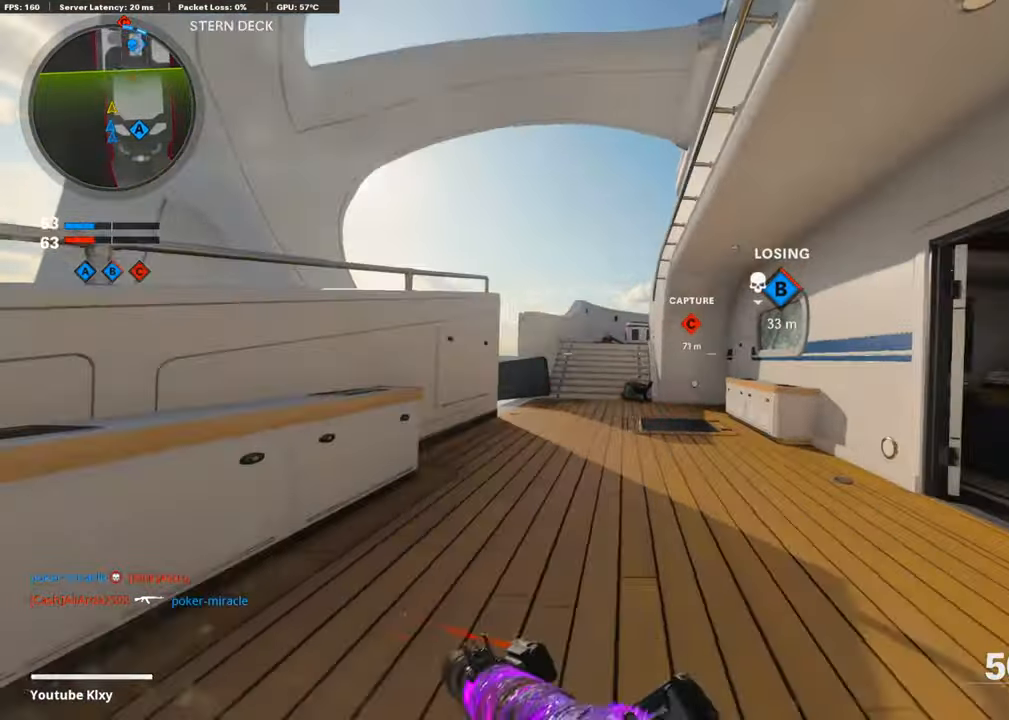
{"buttons": [], "left_stick": "right", "right_stick": "center", "events": [[67, "L3", "down"], [101, "left_stick", "up-left"], [268, "TRIANGLE", "down"], [285, "L3", "up"], [336, "TRIANGLE", "up"], [487, "left_stick", "right"]]}
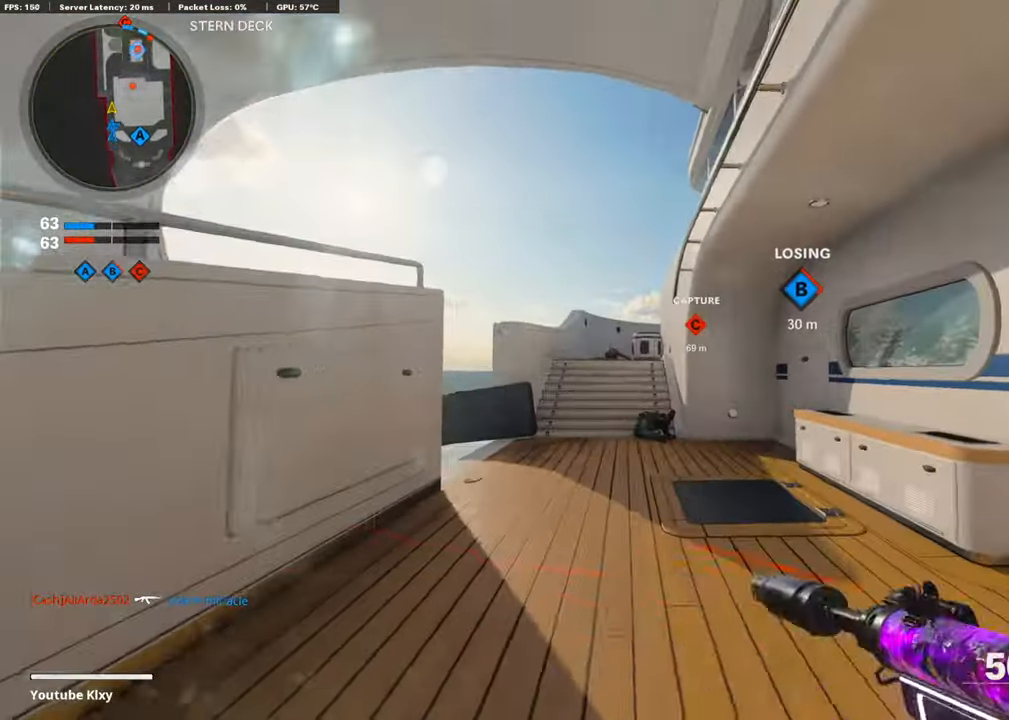
{"buttons": ["L3"], "left_stick": "up", "right_stick": "center", "events": [[84, "right_stick", "right"], [202, "left_stick", "up-right"], [269, "L3", "down"], [336, "right_stick", "center"], [403, "TRIANGLE", "down"], [454, "TRIANGLE", "up"], [504, "left_stick", "up"]]}
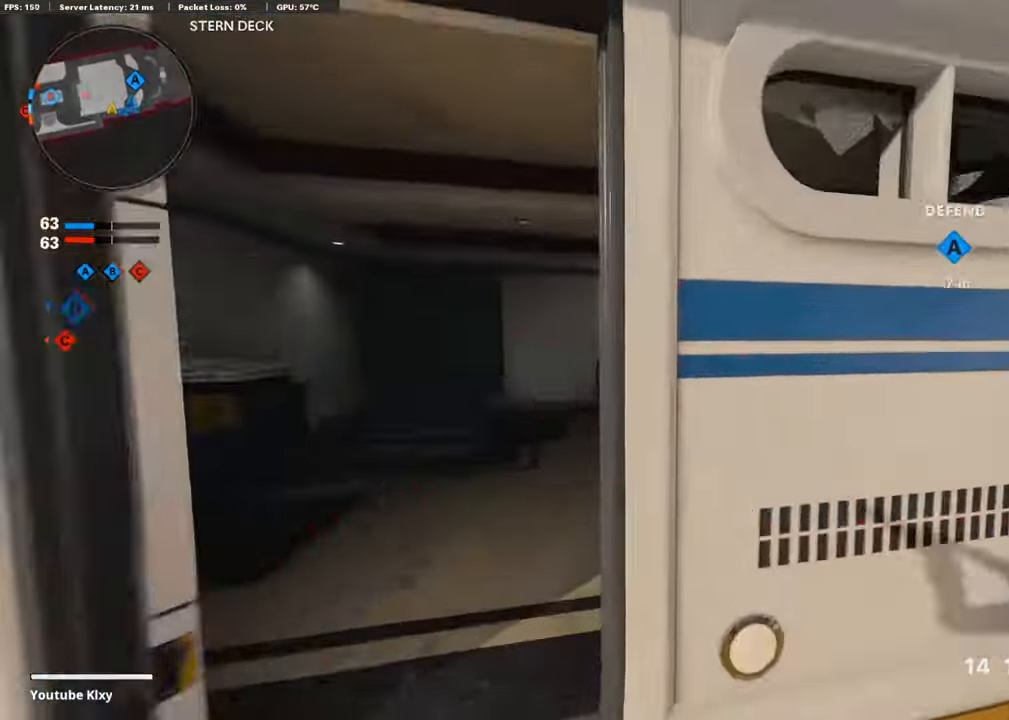
{"buttons": ["L3"], "left_stick": "up-left", "right_stick": "right", "events": [[101, "L3", "up"], [118, "left_stick", "up-left"], [437, "L3", "down"], [437, "right_stick", "right"]]}
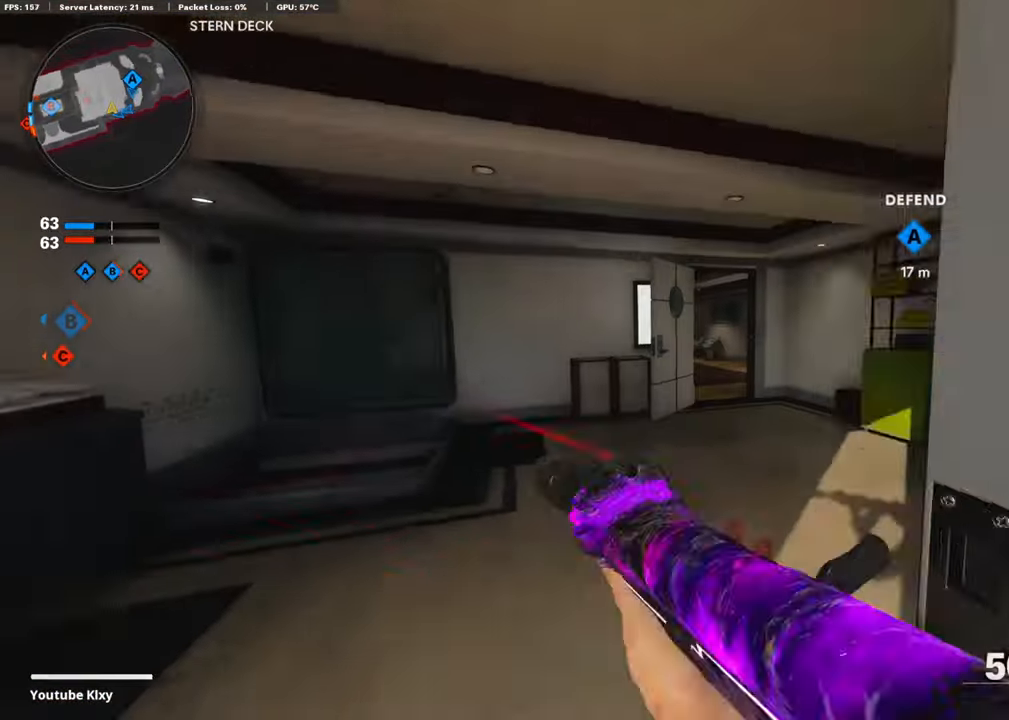
{"buttons": [], "left_stick": "up", "right_stick": "left", "events": [[33, "left_stick", "up"], [101, "right_stick", "center"], [117, "L3", "up"], [453, "right_stick", "left"]]}
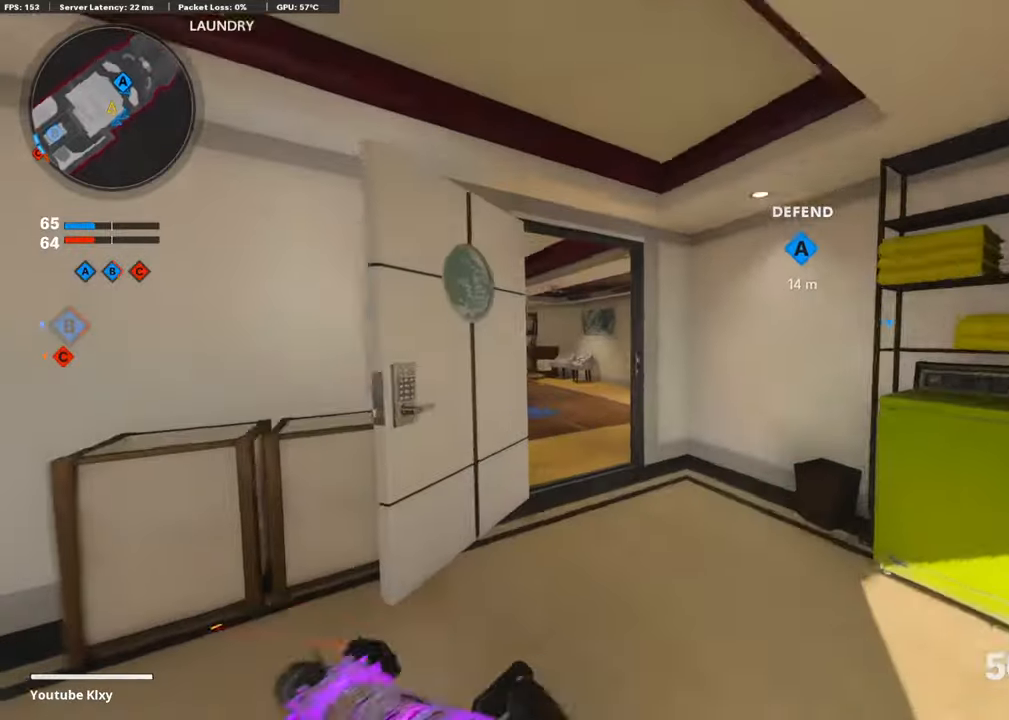
{"buttons": ["L1"], "left_stick": "up", "right_stick": "left", "events": [[50, "R3", "down"], [185, "R3", "up"], [286, "R3", "down"], [319, "L1", "down"], [386, "R3", "up"]]}
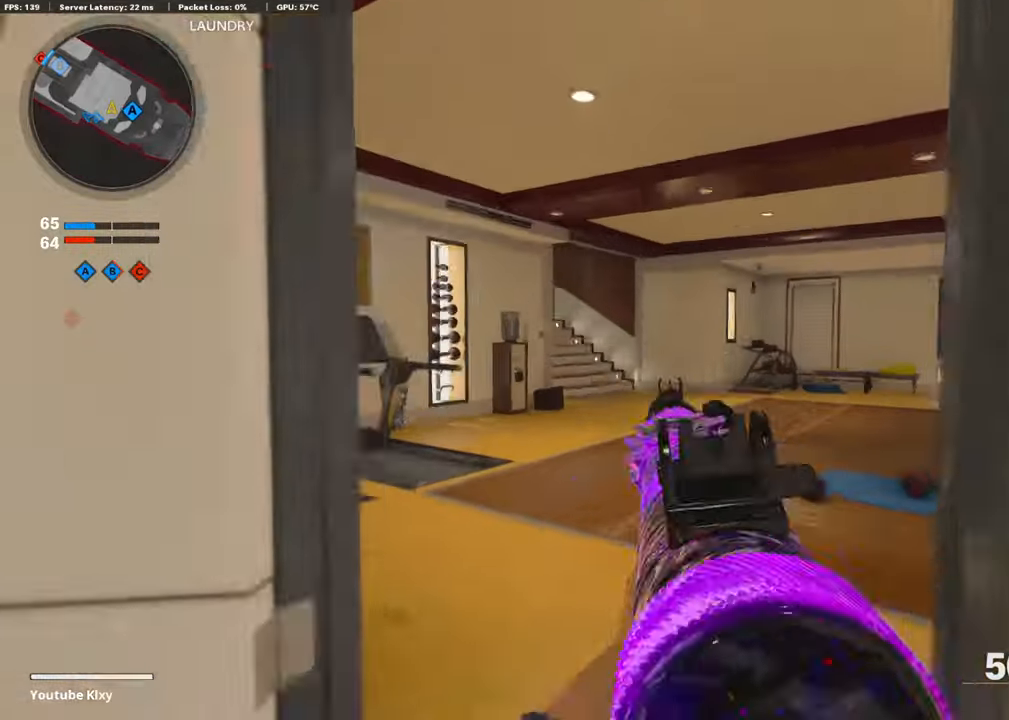
{"buttons": ["TRIANGLE", "L3"], "left_stick": "up-right", "right_stick": "center", "events": [[151, "right_stick", "center"], [201, "right_stick", "up-left"], [252, "left_stick", "up-right"], [369, "L1", "up"], [403, "right_stick", "center"], [470, "L3", "down"], [487, "TRIANGLE", "down"]]}
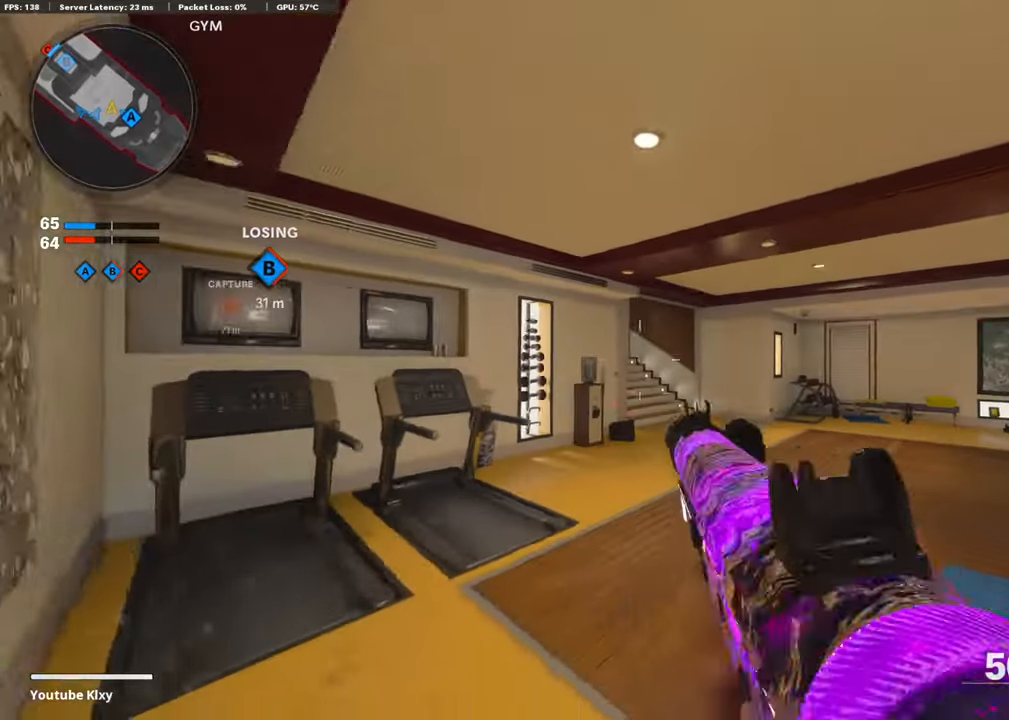
{"buttons": [], "left_stick": "up", "right_stick": "center", "events": [[68, "TRIANGLE", "up"], [118, "L3", "up"], [135, "left_stick", "up"], [235, "TRIANGLE", "down"], [353, "TRIANGLE", "up"]]}
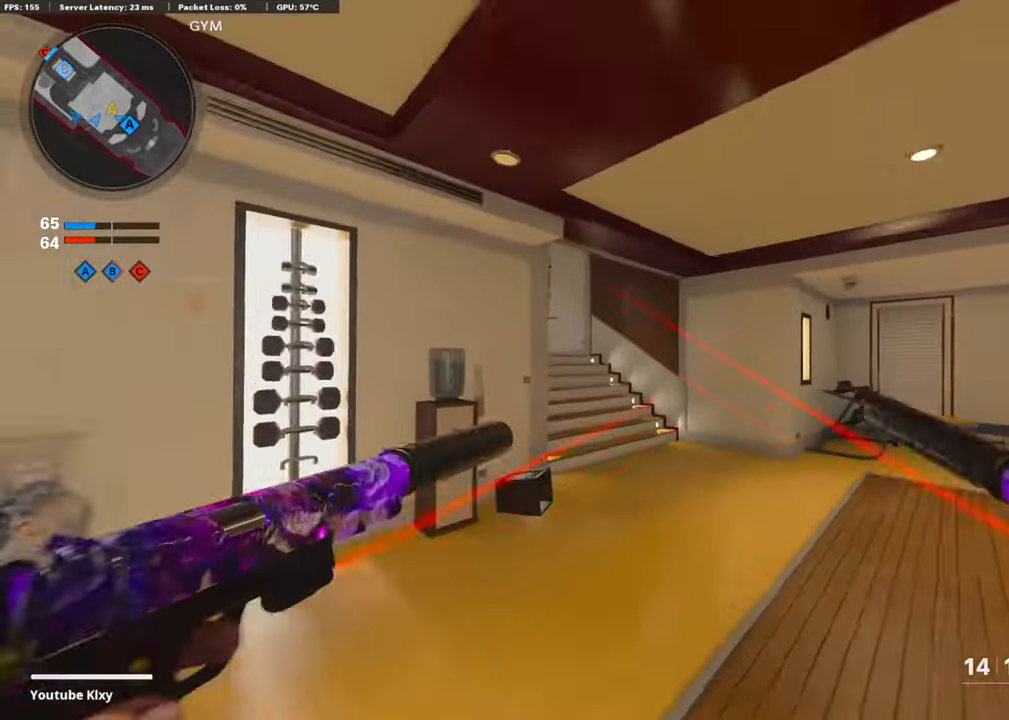
{"buttons": [], "left_stick": "up", "right_stick": "left", "events": [[101, "right_stick", "left"], [218, "R3", "down"], [319, "right_stick", "center"], [420, "R3", "up"], [420, "right_stick", "left"]]}
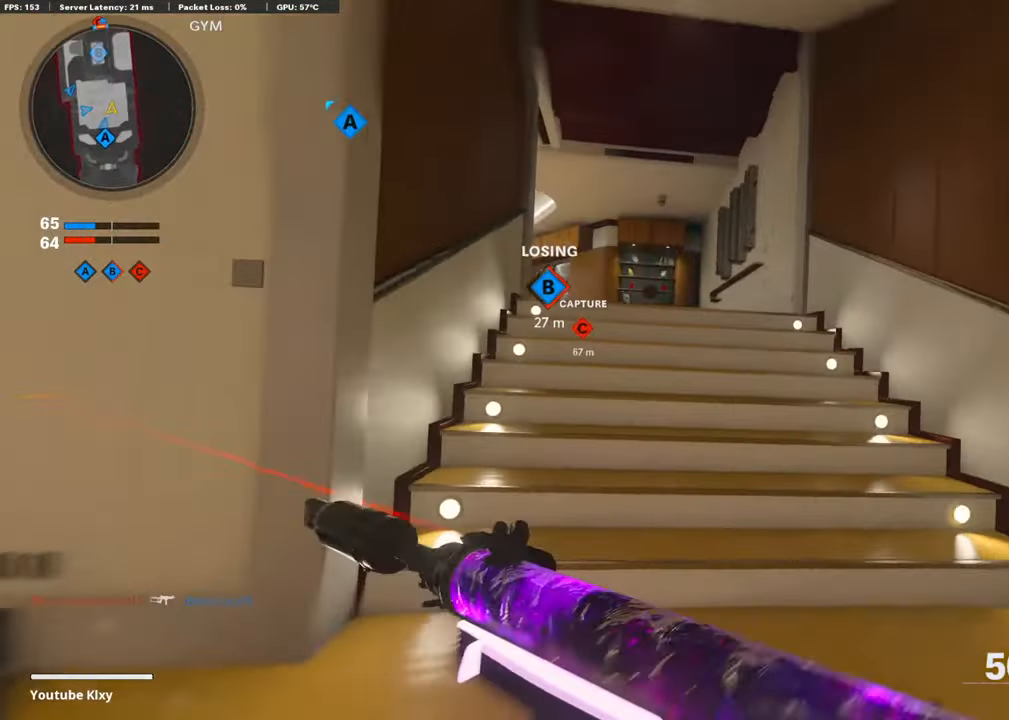
{"buttons": ["L1"], "left_stick": "up-right", "right_stick": "down", "events": [[134, "R3", "down"], [151, "left_stick", "up-right"], [168, "L3", "down"], [235, "R3", "up"], [352, "right_stick", "center"], [436, "L1", "down"], [453, "L3", "up"], [503, "right_stick", "down"]]}
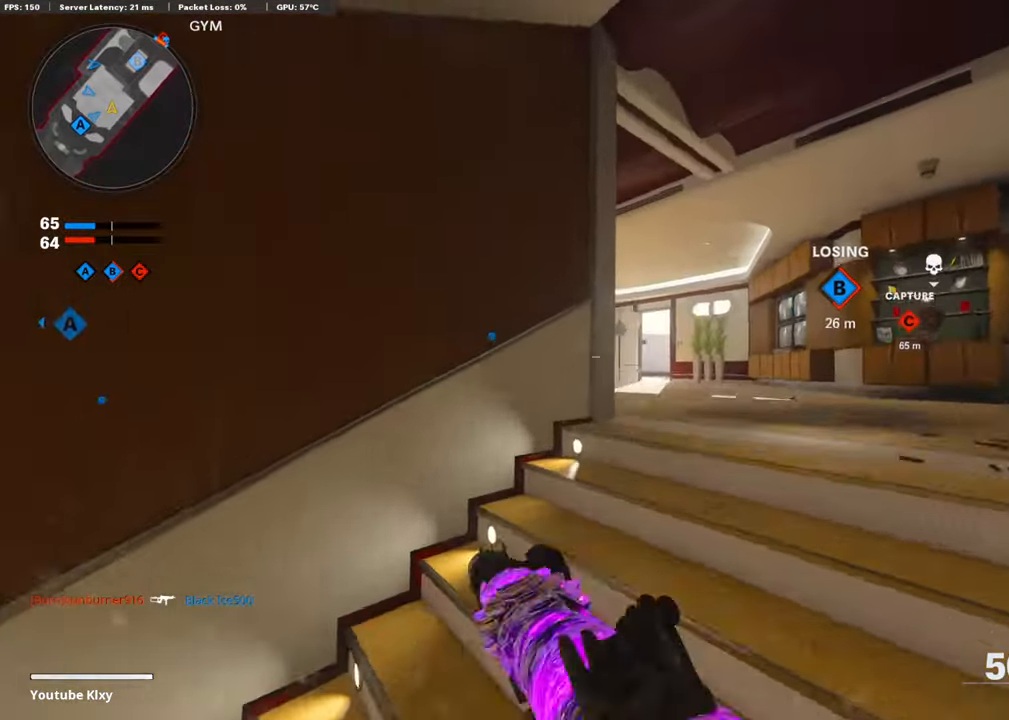
{"buttons": ["L1"], "left_stick": "up-right", "right_stick": "center", "events": [[135, "L1", "up"], [185, "right_stick", "center"], [286, "L3", "down"], [319, "right_stick", "left"], [403, "L1", "down"], [403, "L3", "up"], [471, "right_stick", "center"]]}
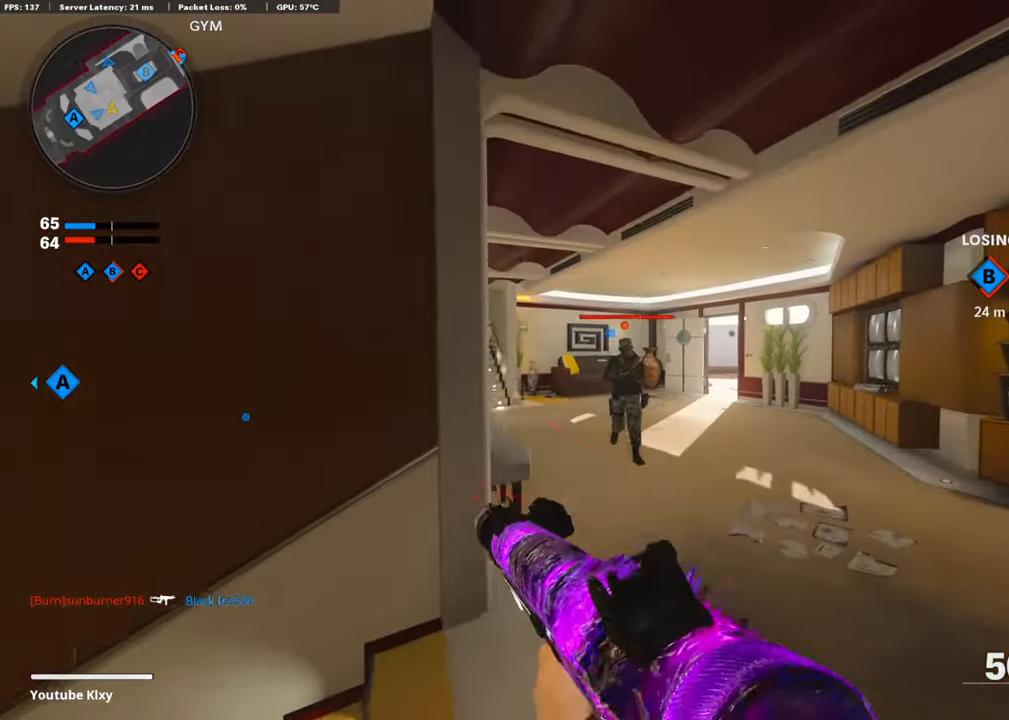
{"buttons": ["L1", "R1"], "left_stick": "down-left", "right_stick": "down", "events": [[34, "R1", "down"], [50, "left_stick", "down-left"], [118, "right_stick", "down"], [218, "right_stick", "down-right"], [269, "CROSS", "down"], [369, "CROSS", "up"], [403, "right_stick", "down"]]}
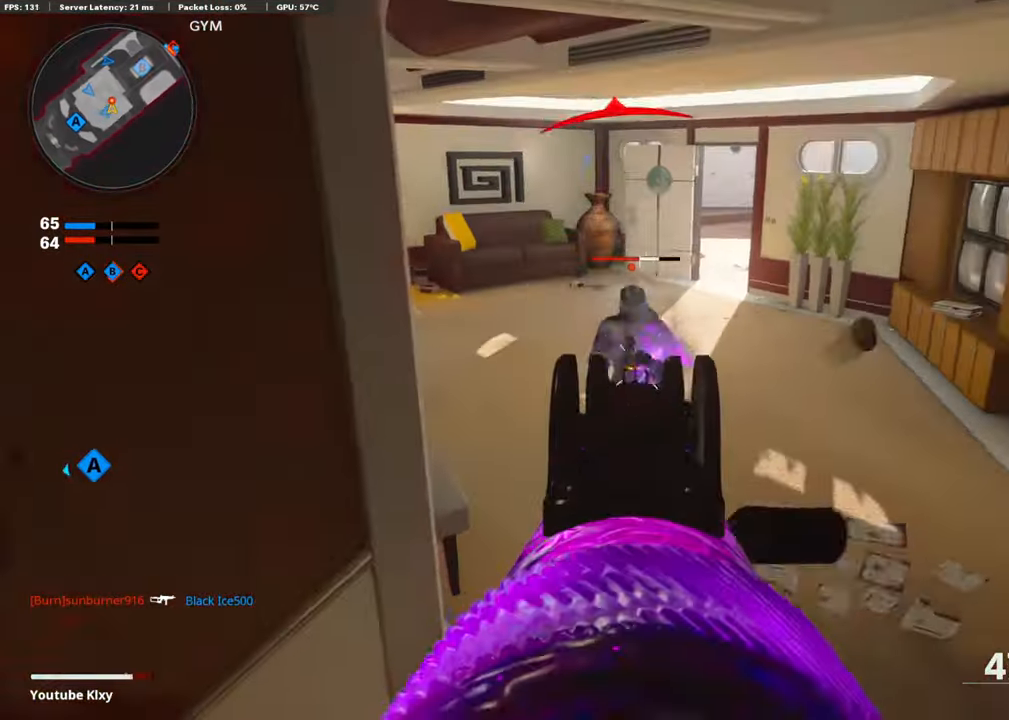
{"buttons": ["L2"], "left_stick": "up-right", "right_stick": "down-right", "events": [[67, "right_stick", "up-right"], [285, "L1", "up"], [335, "right_stick", "center"], [386, "R1", "up"], [403, "L2", "down"], [453, "left_stick", "up-right"], [453, "right_stick", "down-right"]]}
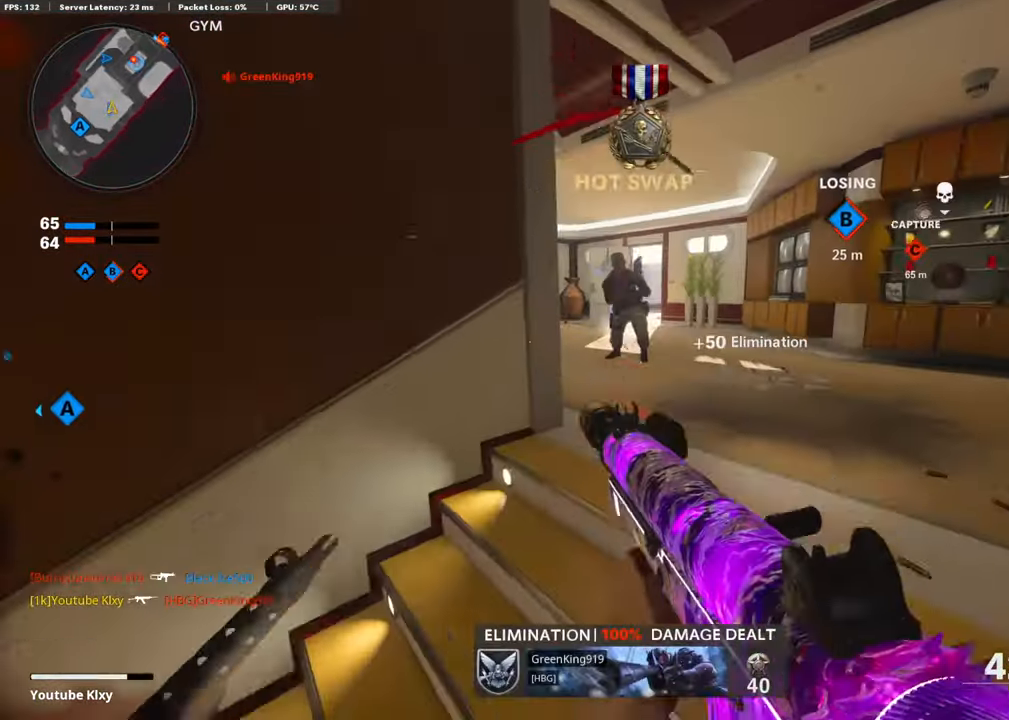
{"buttons": ["L3"], "left_stick": "up", "right_stick": "center", "events": [[17, "L2", "up"], [84, "right_stick", "center"], [151, "L3", "down"], [202, "right_stick", "left"], [269, "left_stick", "up"], [470, "right_stick", "center"]]}